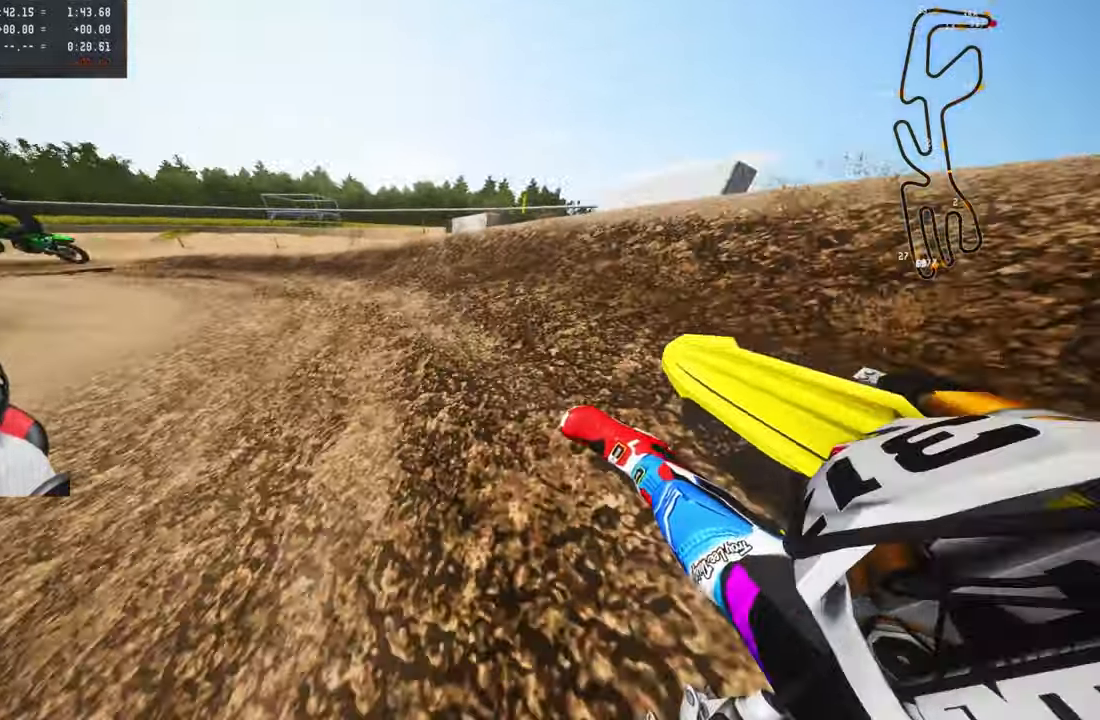
Gameplay with a controller (PlayStation layout); each line is a JSON object with the inputs held at the frame after it. "events" lists button and stick changes between this image and that frame as [ms after this image, input, new state], when the widget could be followed in between.
{"buttons": ["R2"], "left_stick": "up-left", "right_stick": "up-right", "events": []}
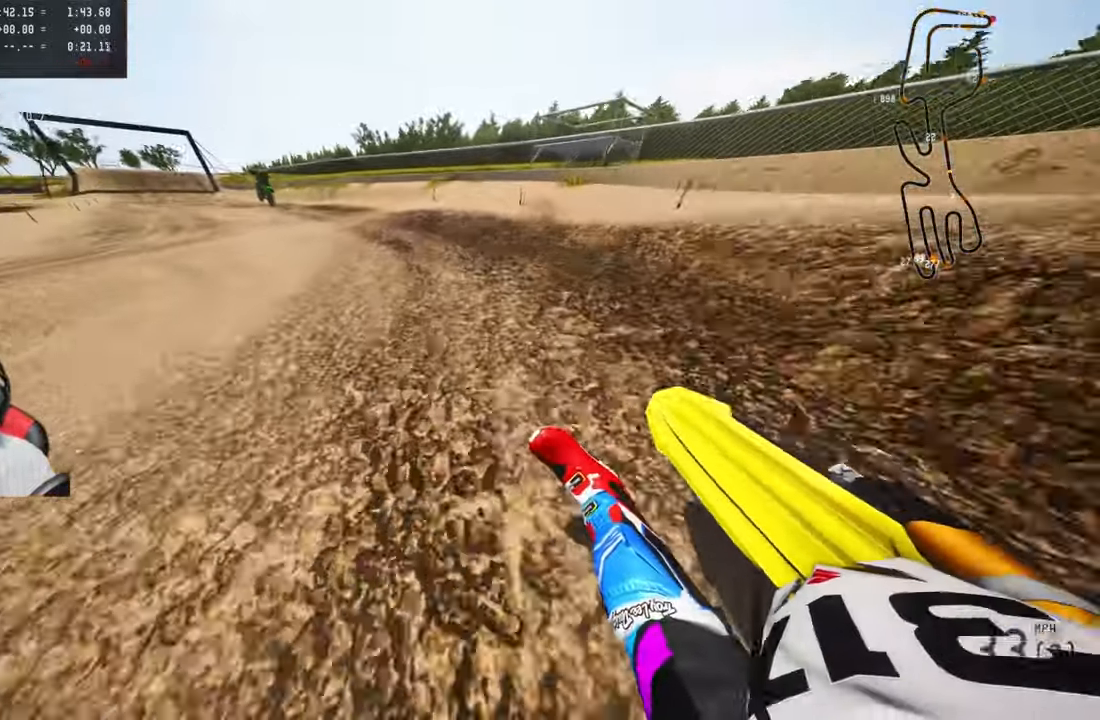
{"buttons": ["R2"], "left_stick": "up-left", "right_stick": "up-right", "events": []}
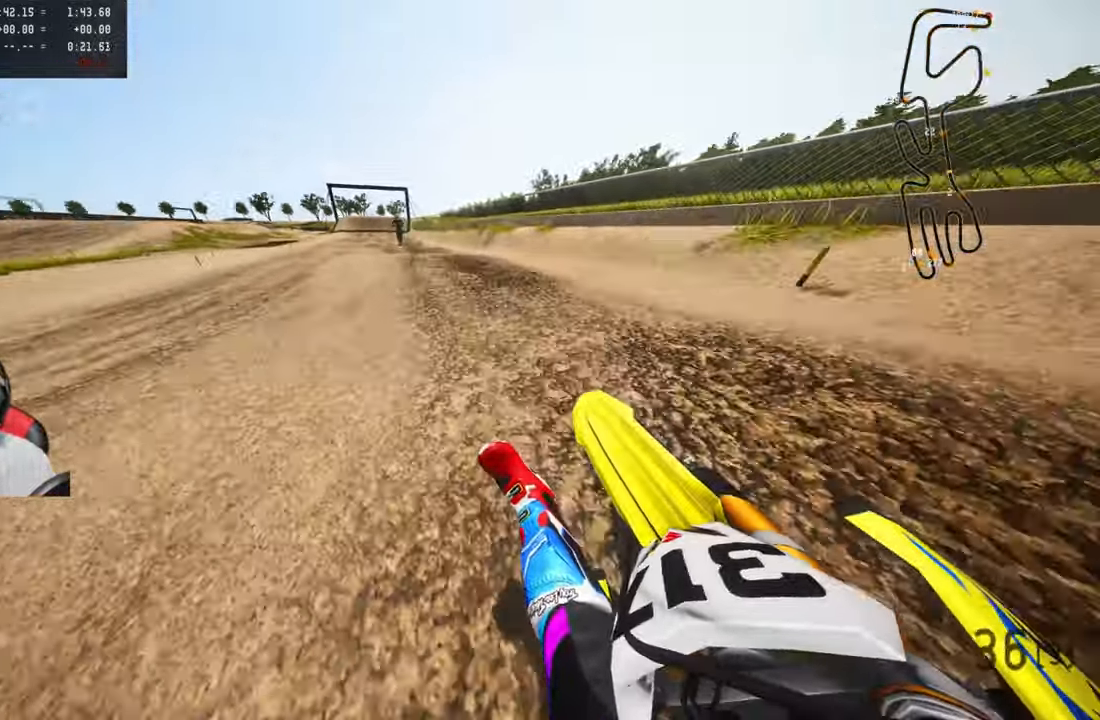
{"buttons": ["R2"], "left_stick": "up-left", "right_stick": "center", "events": [[117, "right_stick", "center"], [217, "R3", "down"], [334, "R3", "up"]]}
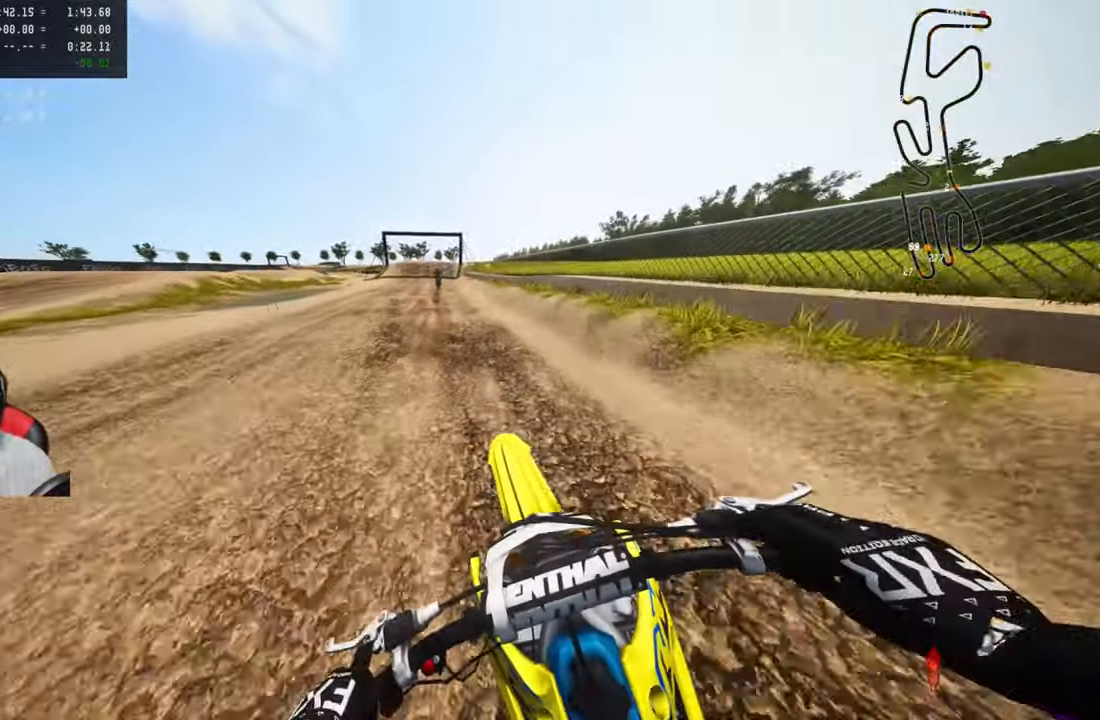
{"buttons": ["R2"], "left_stick": "center", "right_stick": "center", "events": [[366, "left_stick", "center"]]}
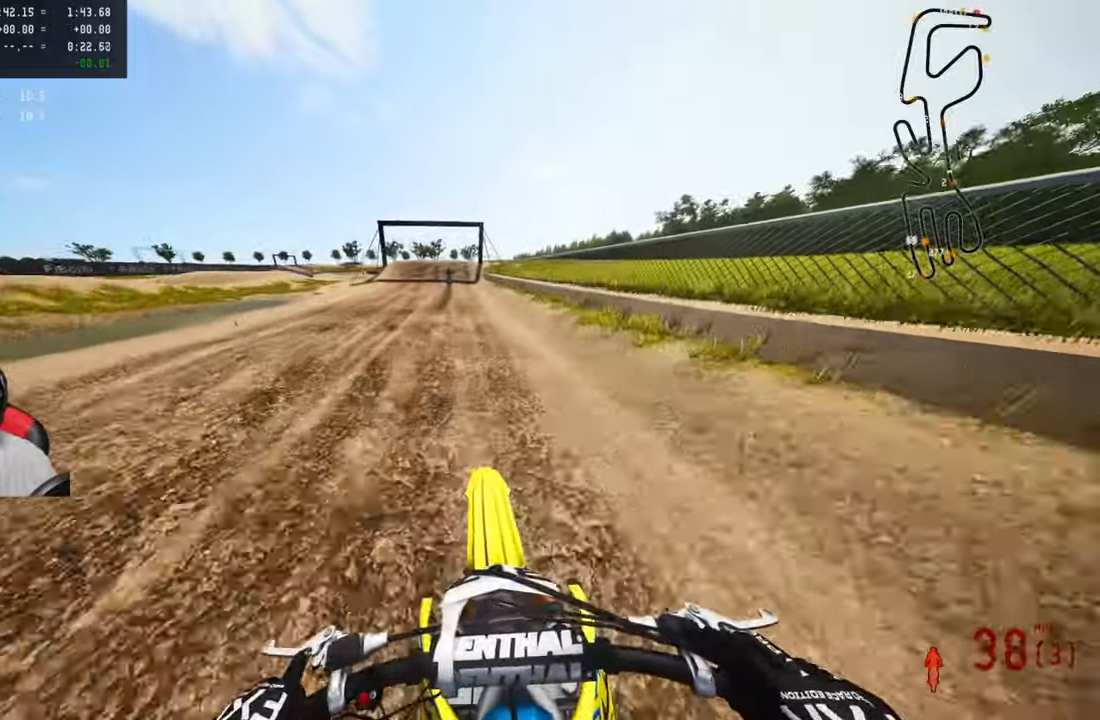
{"buttons": ["R2"], "left_stick": "center", "right_stick": "center", "events": []}
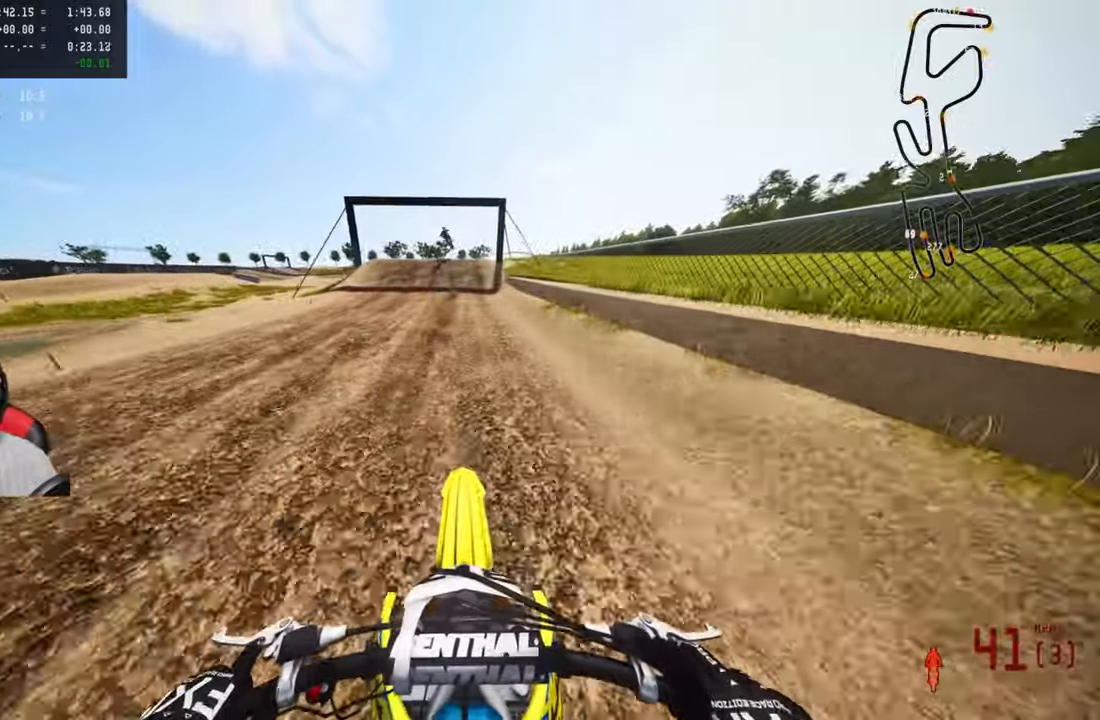
{"buttons": ["R2"], "left_stick": "center", "right_stick": "center", "events": []}
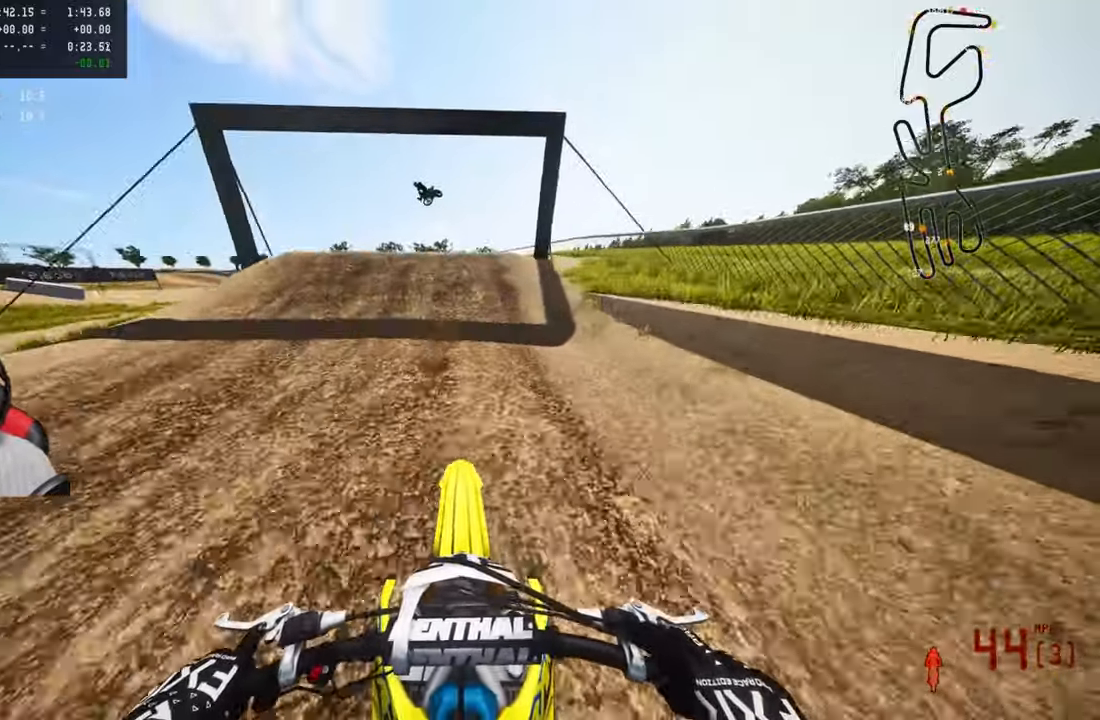
{"buttons": ["R2"], "left_stick": "up-left", "right_stick": "up", "events": [[183, "left_stick", "up-left"], [316, "R3", "down"], [433, "R3", "up"], [433, "right_stick", "up"]]}
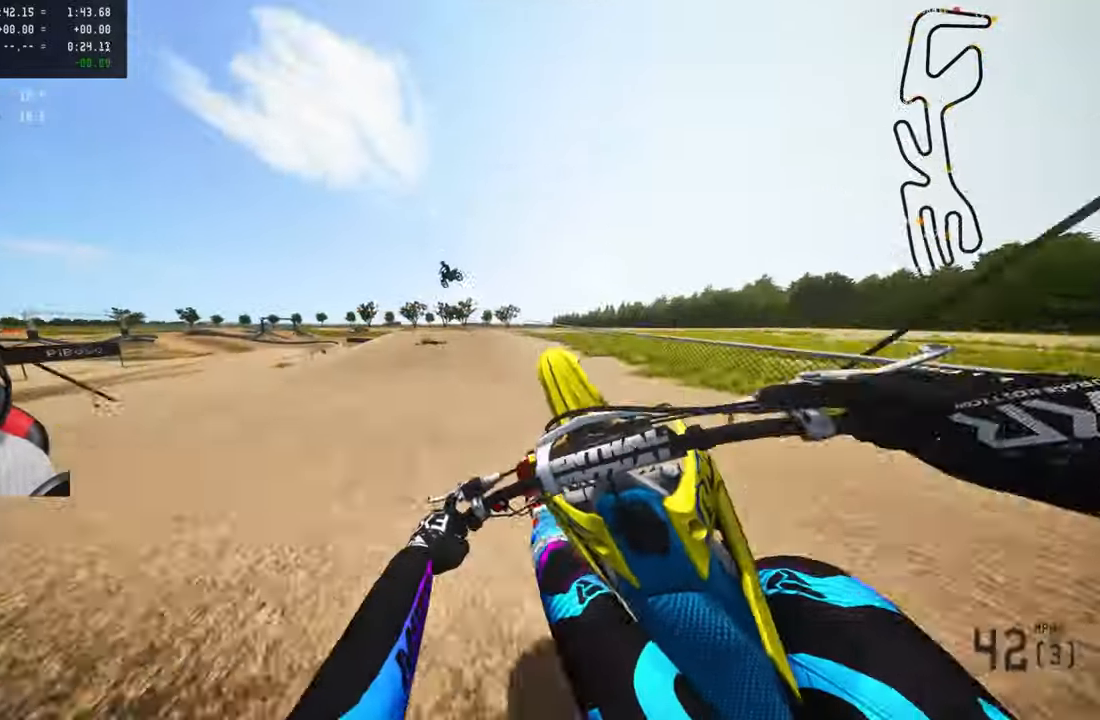
{"buttons": [], "left_stick": "up-right", "right_stick": "center", "events": [[50, "left_stick", "up"], [100, "R2", "up"], [150, "left_stick", "up-right"], [200, "right_stick", "center"]]}
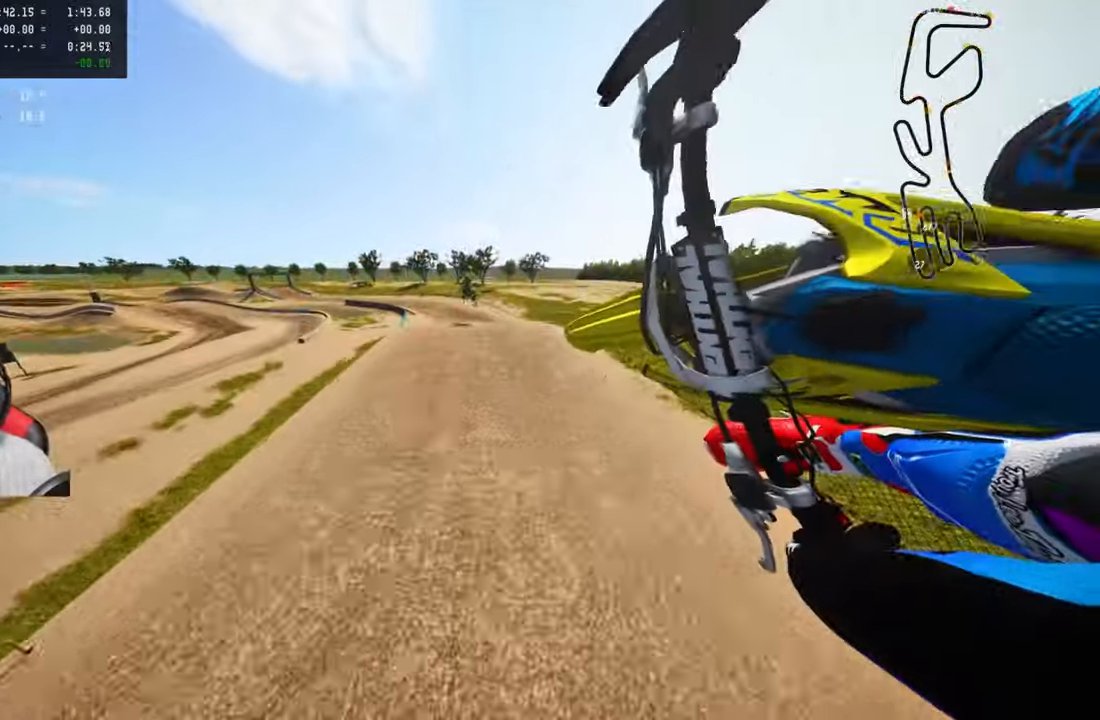
{"buttons": [], "left_stick": "up-right", "right_stick": "up", "events": [[16, "R2", "down"], [50, "R3", "down"], [150, "R2", "up"], [150, "R3", "up"], [466, "right_stick", "up"]]}
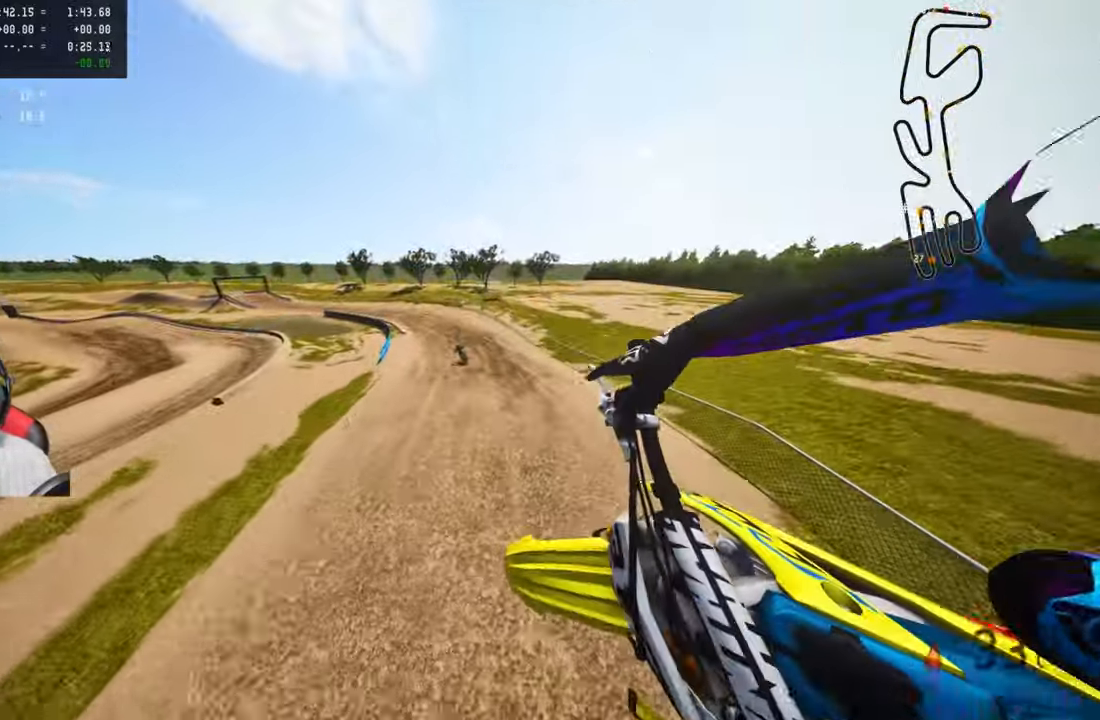
{"buttons": ["R2"], "left_stick": "up", "right_stick": "up", "events": [[50, "R2", "down"], [116, "left_stick", "up"]]}
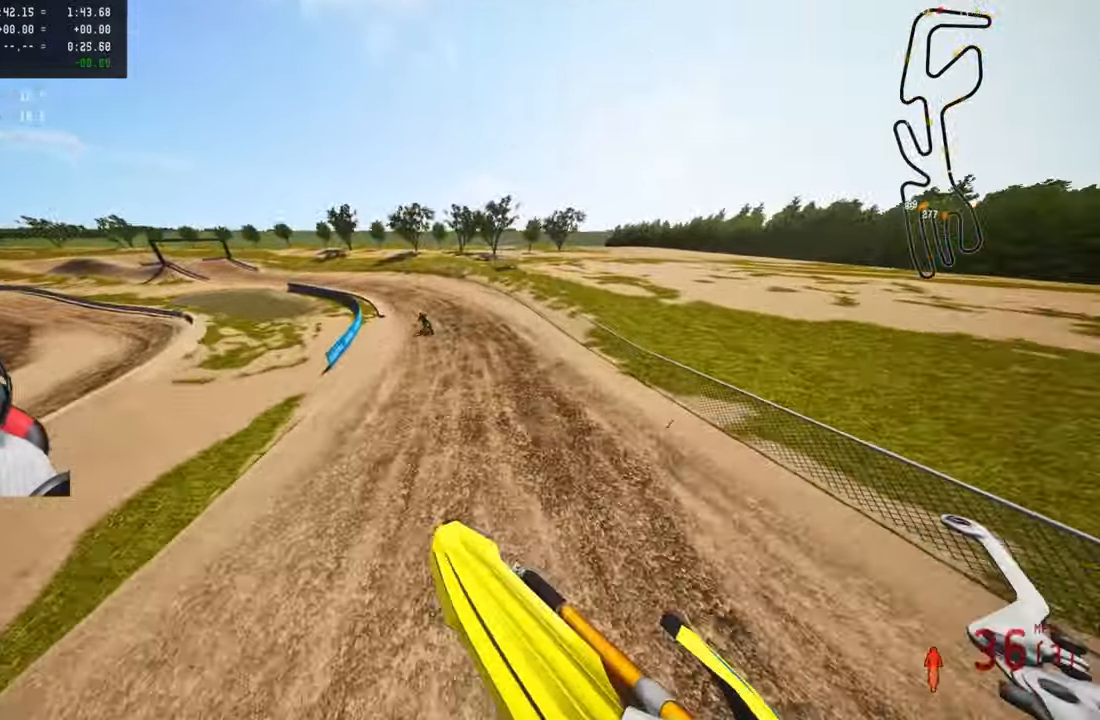
{"buttons": ["R2", "R3"], "left_stick": "up", "right_stick": "center", "events": [[400, "right_stick", "center"], [500, "R3", "down"]]}
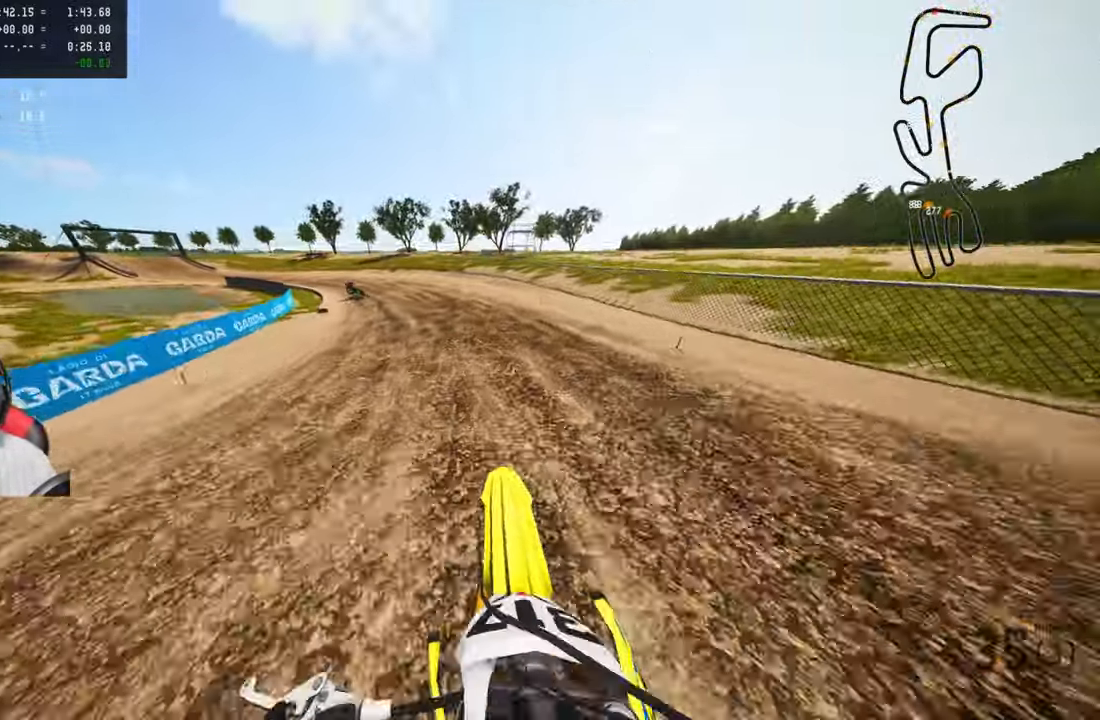
{"buttons": ["R2"], "left_stick": "up", "right_stick": "up", "events": [[100, "R3", "up"], [333, "R2", "up"], [400, "right_stick", "up"], [433, "R2", "down"]]}
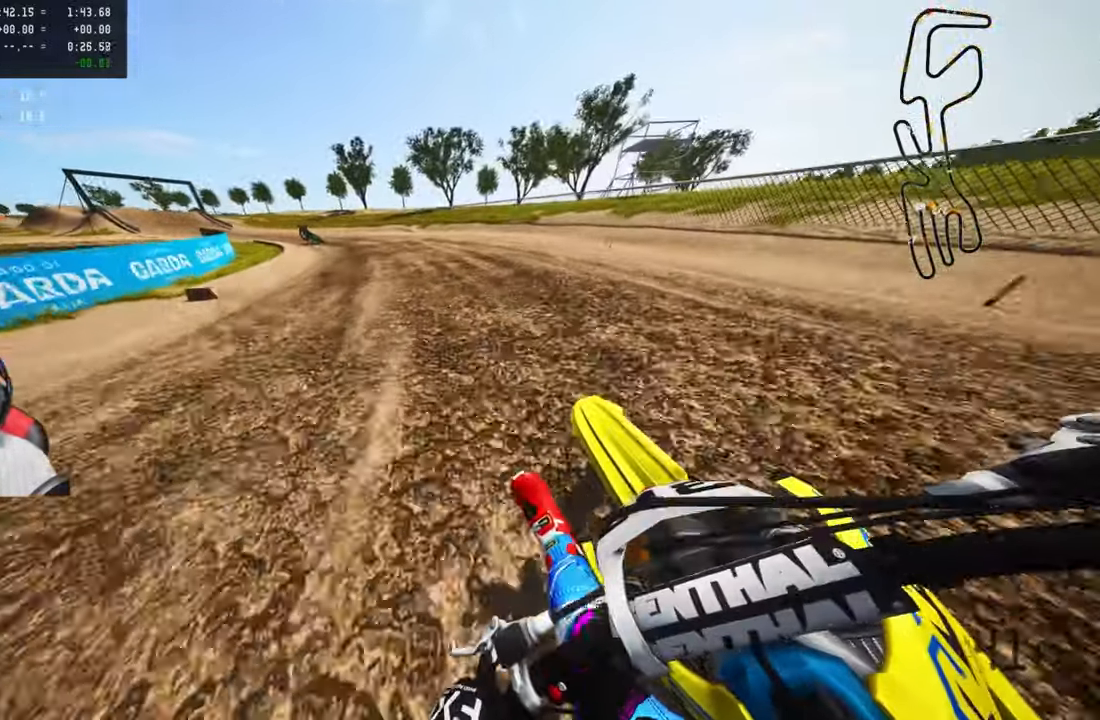
{"buttons": ["R2"], "left_stick": "up-left", "right_stick": "up-right", "events": [[16, "left_stick", "up-left"], [183, "right_stick", "up-right"]]}
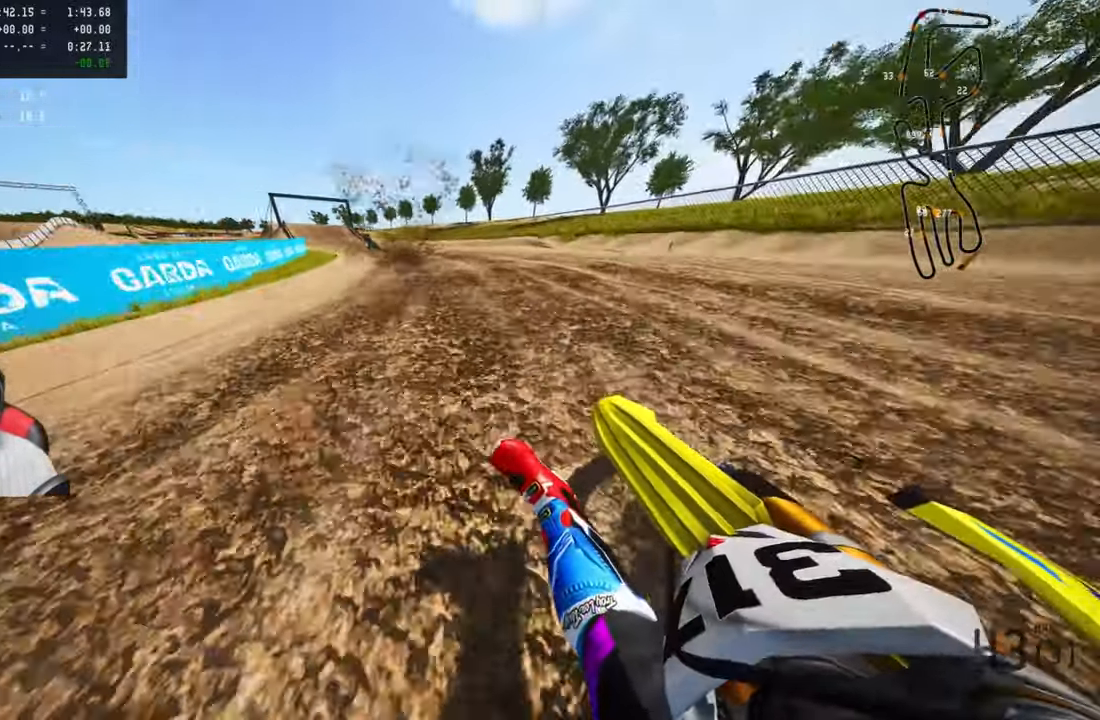
{"buttons": ["R2"], "left_stick": "up-left", "right_stick": "up-right", "events": []}
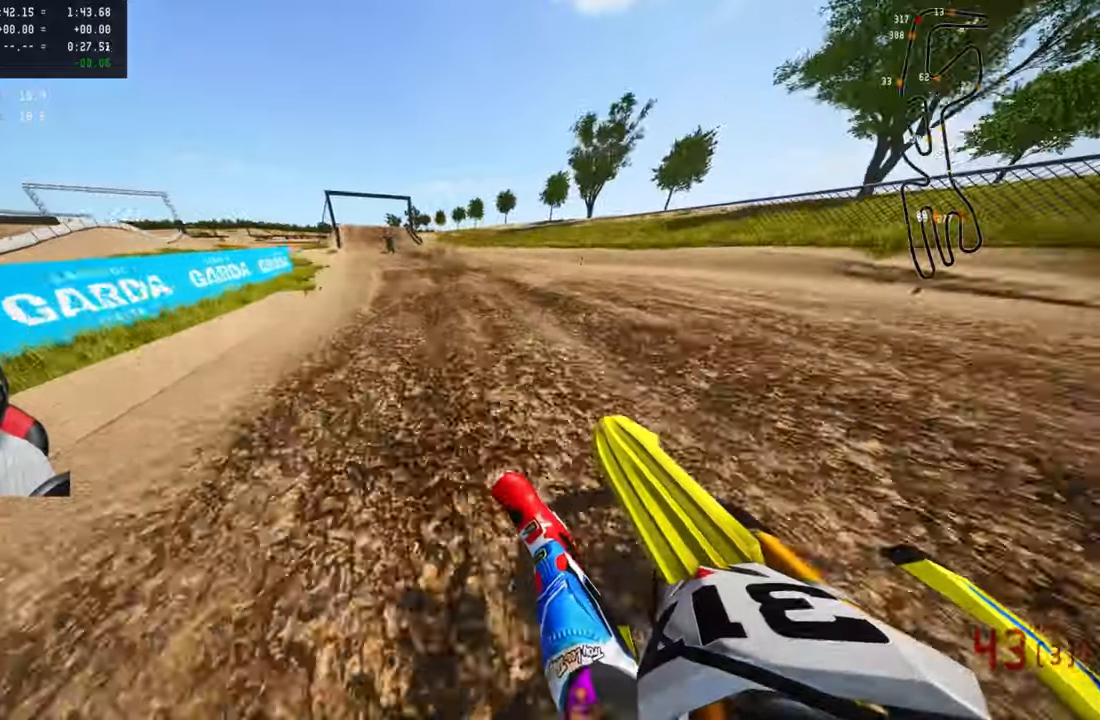
{"buttons": ["R2"], "left_stick": "up", "right_stick": "center", "events": [[367, "left_stick", "up"], [450, "right_stick", "center"]]}
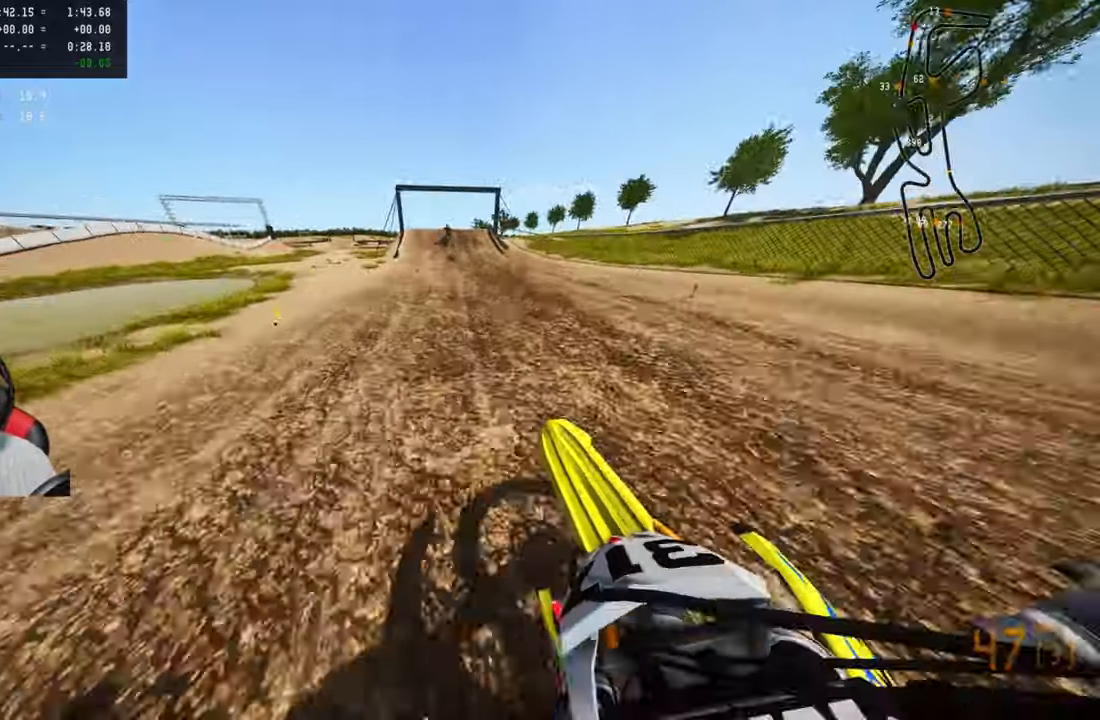
{"buttons": ["R2", "R3"], "left_stick": "up", "right_stick": "center", "events": [[450, "R3", "down"]]}
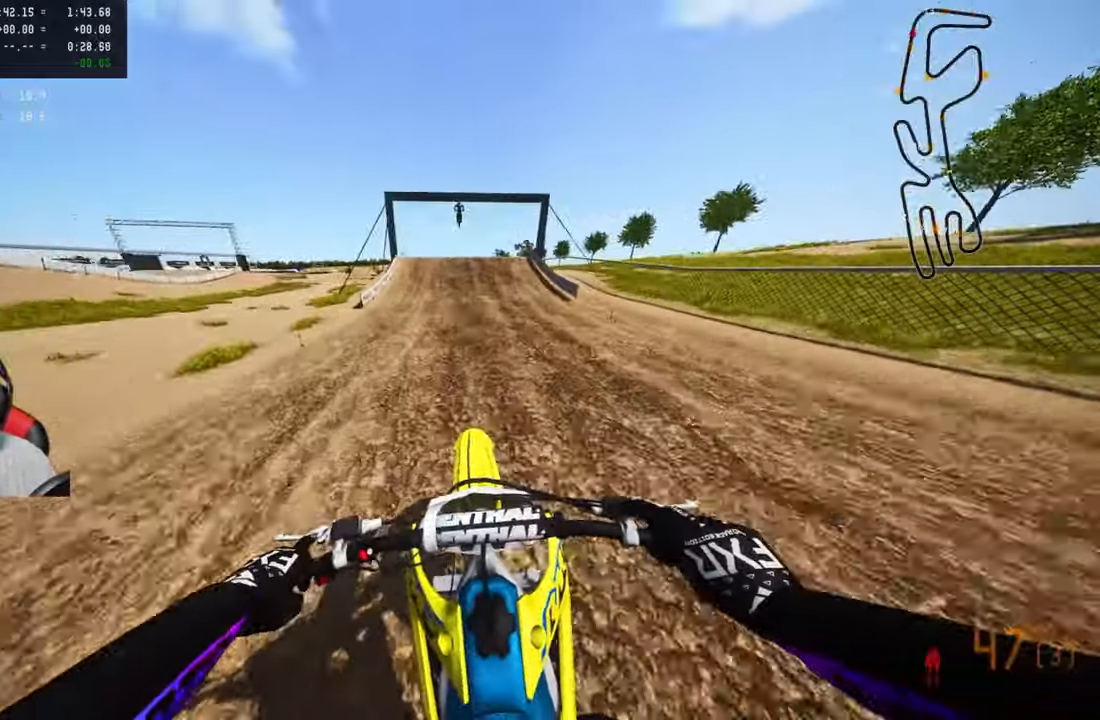
{"buttons": [], "left_stick": "up", "right_stick": "center", "events": [[83, "R3", "up"], [383, "R2", "up"]]}
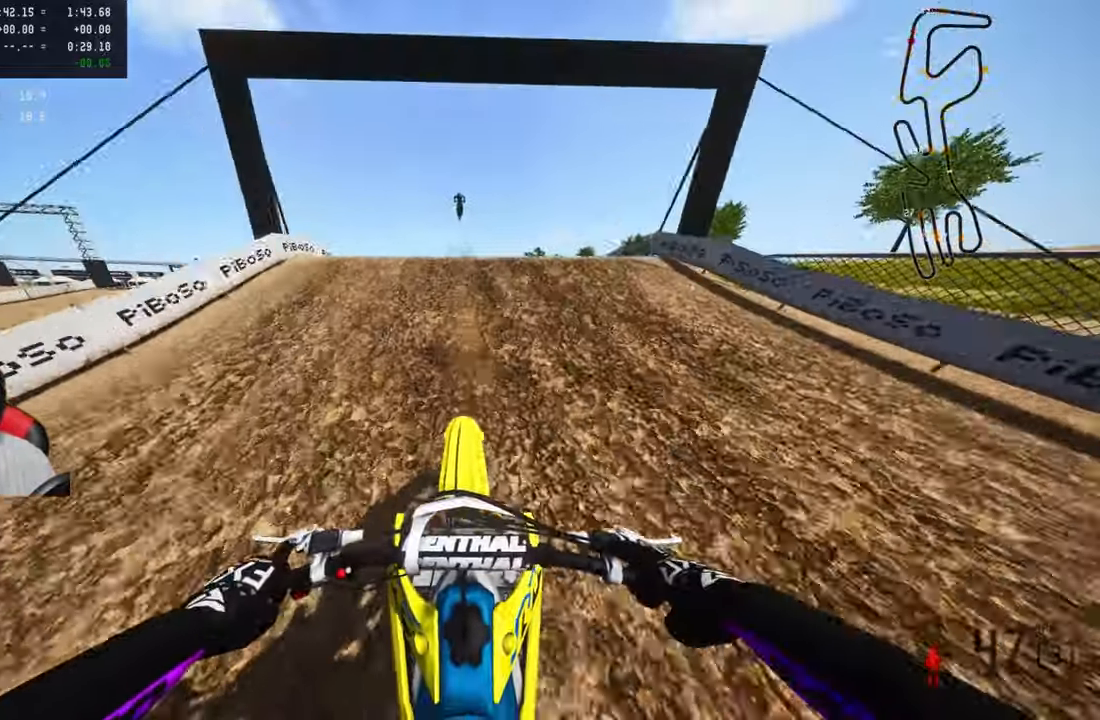
{"buttons": [], "left_stick": "up", "right_stick": "center", "events": [[33, "R2", "down"], [33, "right_stick", "down-left"], [67, "R3", "down"], [133, "right_stick", "center"], [150, "R3", "up"], [167, "R2", "up"]]}
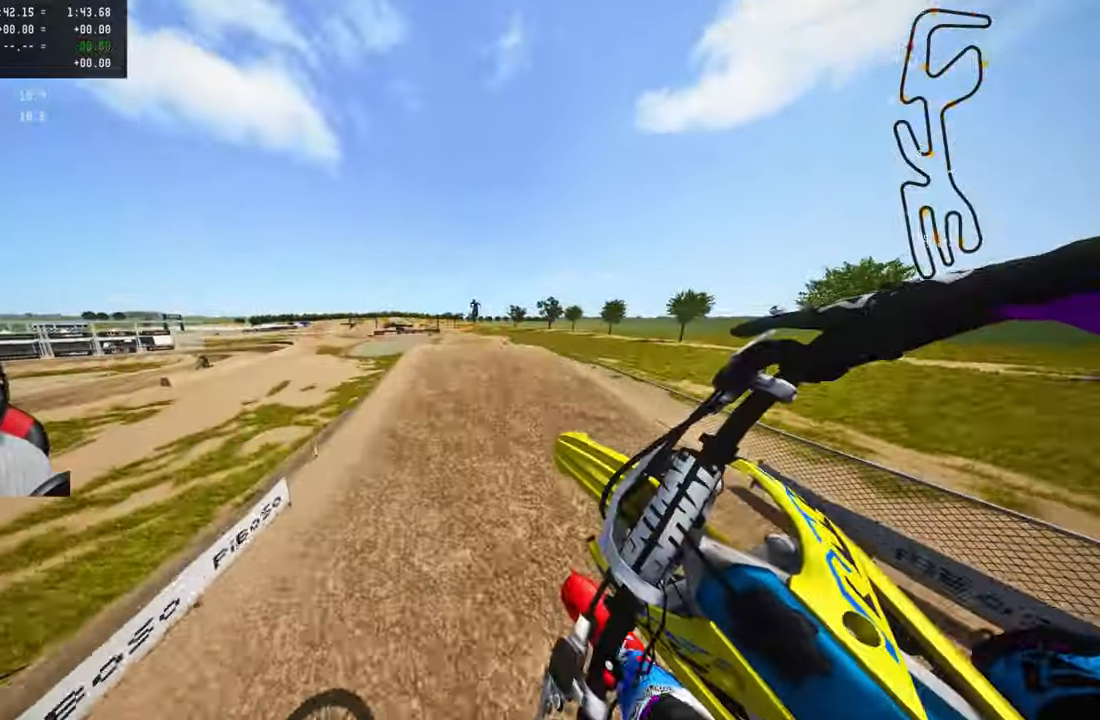
{"buttons": ["R2"], "left_stick": "up", "right_stick": "center", "events": [[100, "R2", "down"], [167, "R3", "down"], [250, "R3", "up"]]}
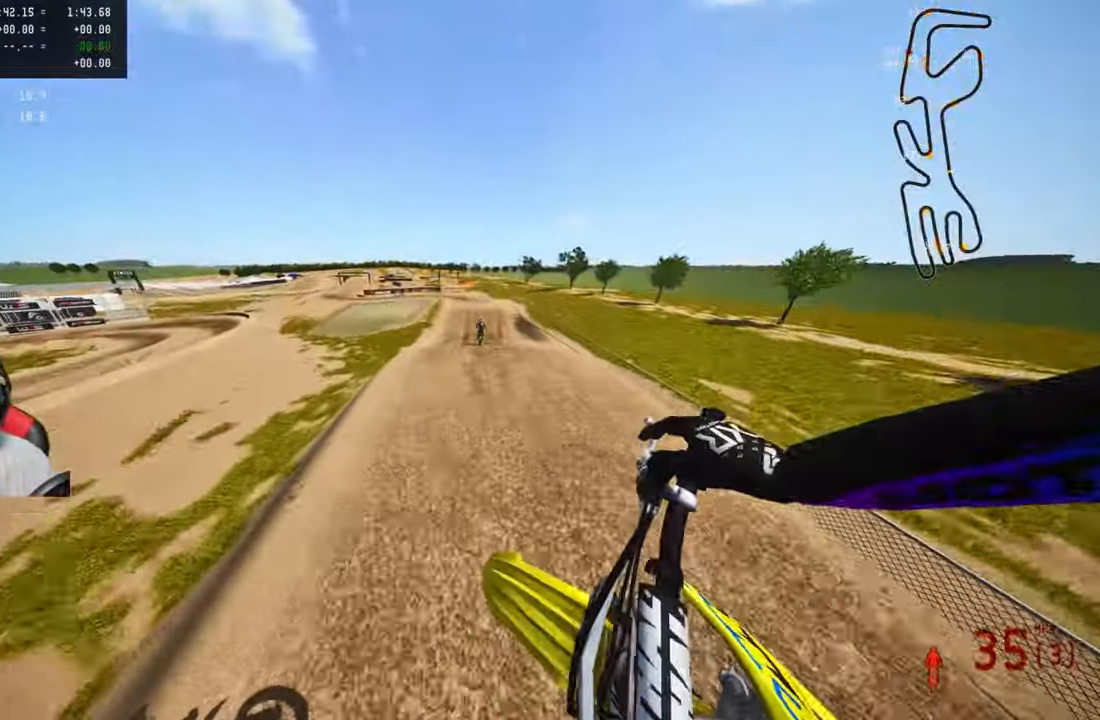
{"buttons": ["R2"], "left_stick": "up", "right_stick": "up", "events": [[50, "right_stick", "up"]]}
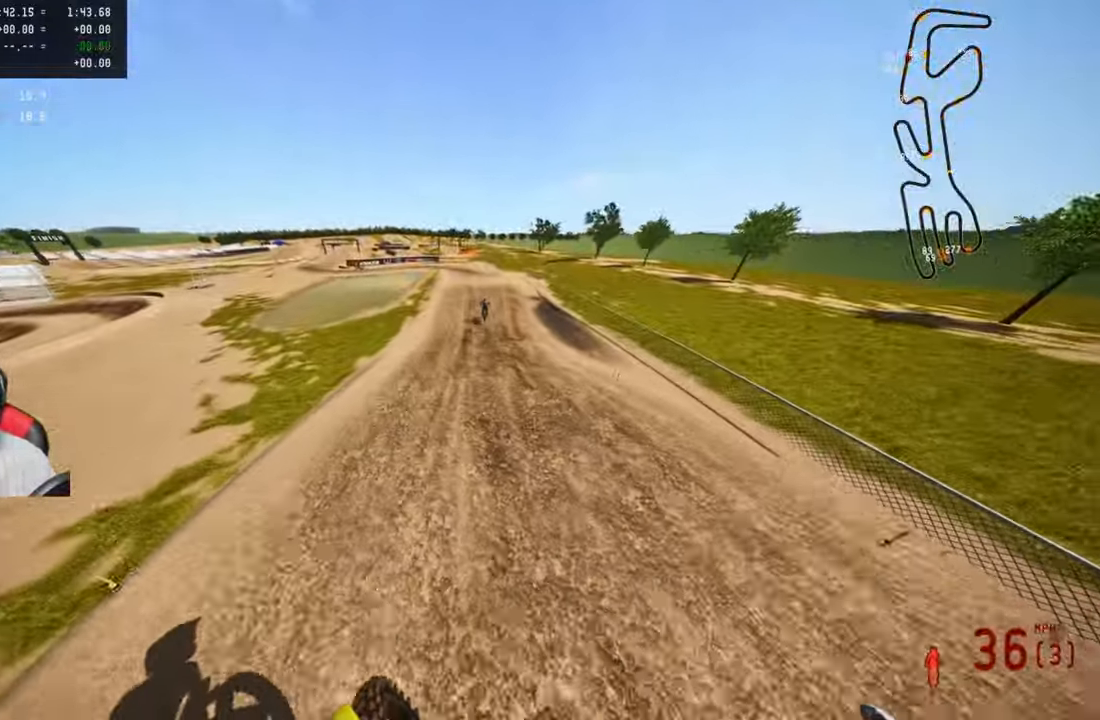
{"buttons": ["R2"], "left_stick": "up", "right_stick": "up", "events": []}
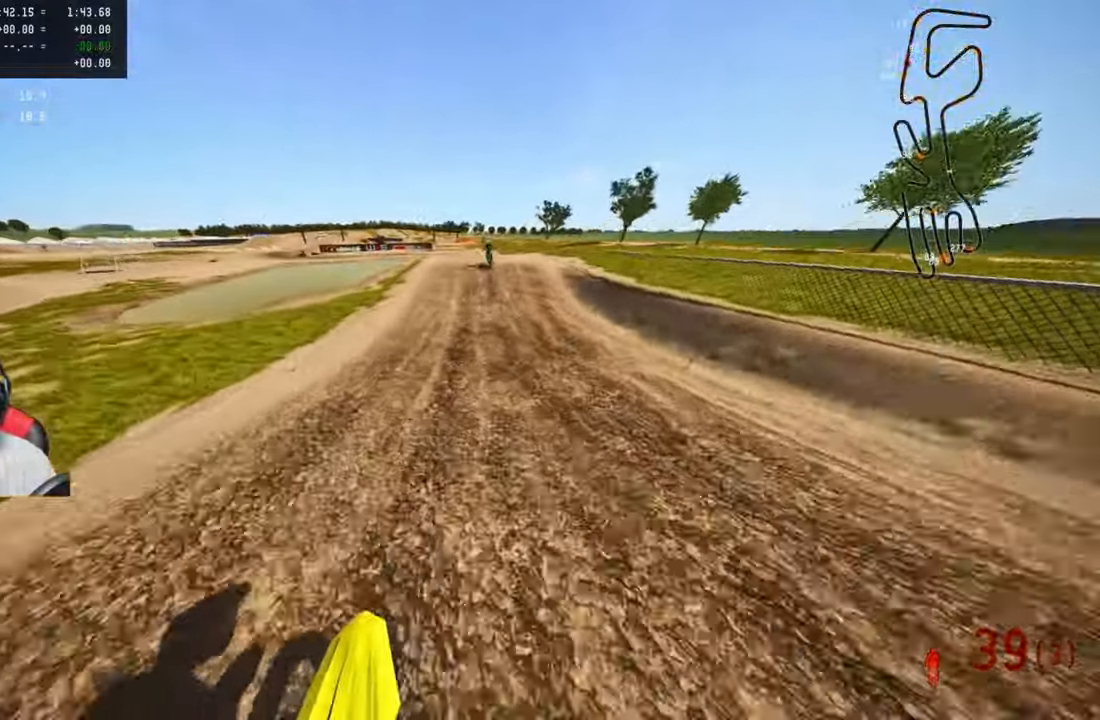
{"buttons": ["R2"], "left_stick": "up", "right_stick": "up", "events": []}
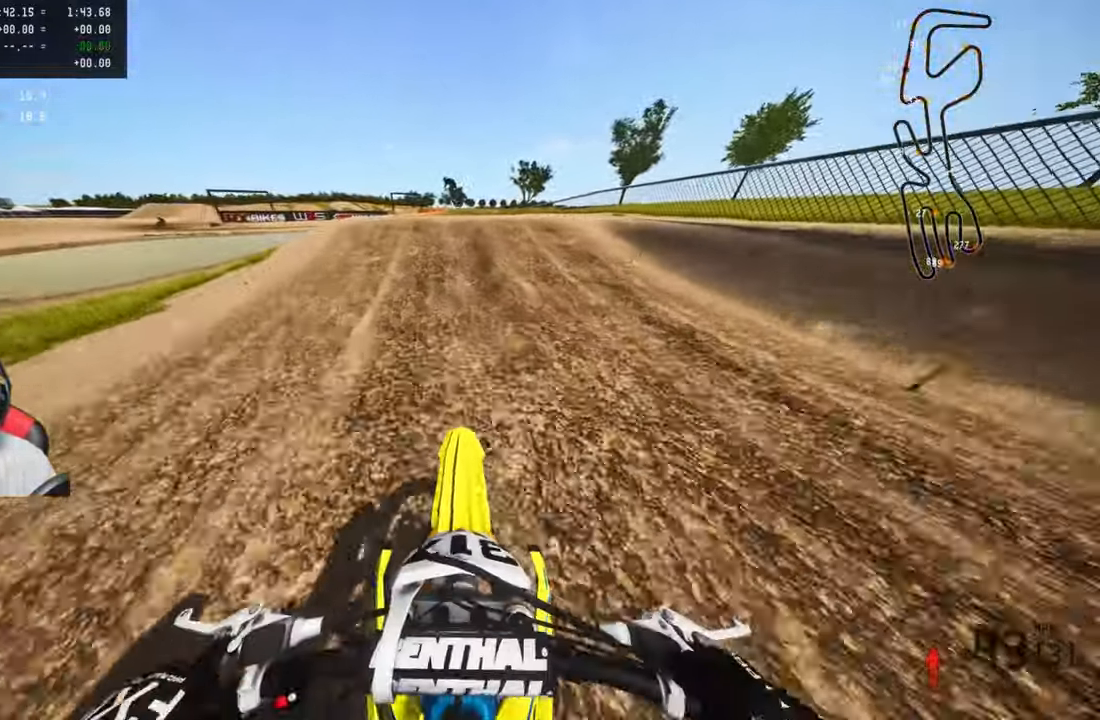
{"buttons": [], "left_stick": "up-left", "right_stick": "center", "events": [[50, "right_stick", "center"], [67, "TRIANGLE", "down"], [133, "R2", "up"], [183, "TRIANGLE", "up"], [183, "left_stick", "up-left"]]}
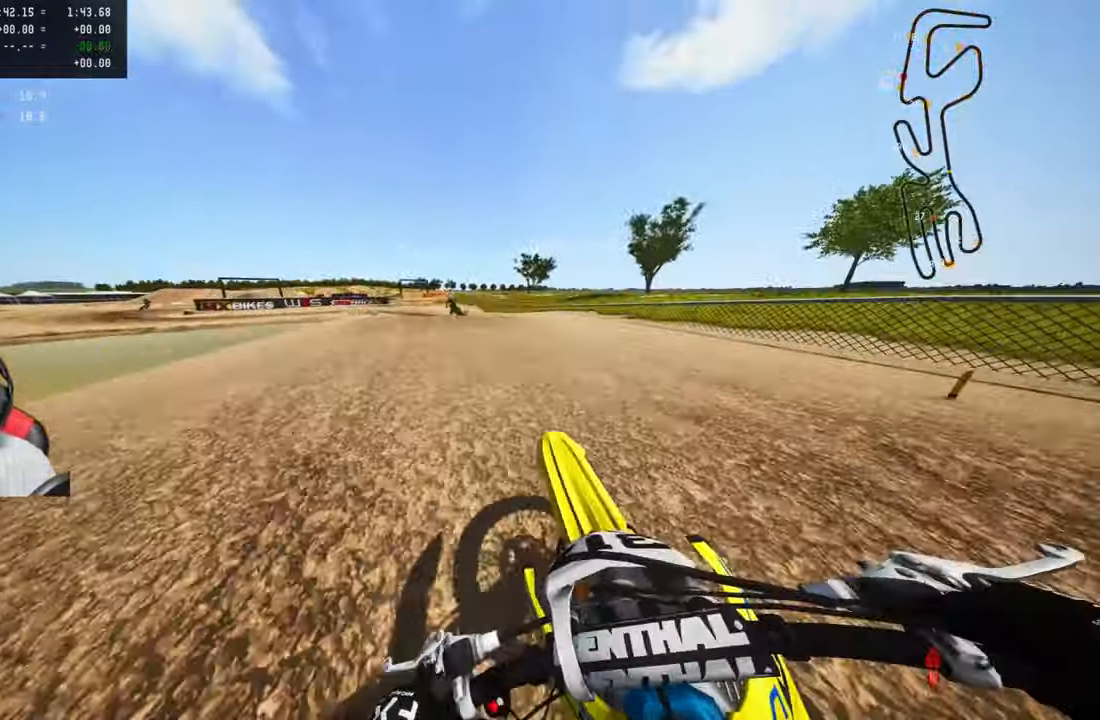
{"buttons": [], "left_stick": "up-left", "right_stick": "up", "events": [[67, "R2", "down"], [150, "R2", "up"], [167, "right_stick", "up"], [234, "R2", "down"], [317, "R2", "up"]]}
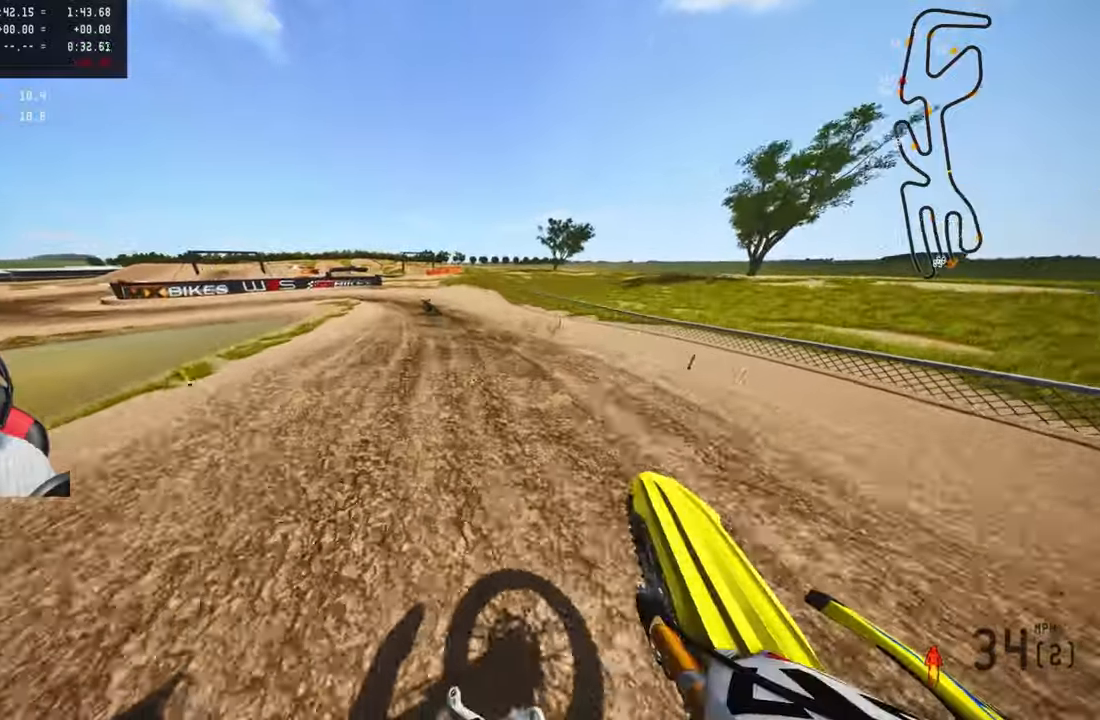
{"buttons": ["R2"], "left_stick": "up-left", "right_stick": "center", "events": [[67, "R2", "down"], [167, "R3", "down"], [284, "R3", "up"], [500, "right_stick", "center"]]}
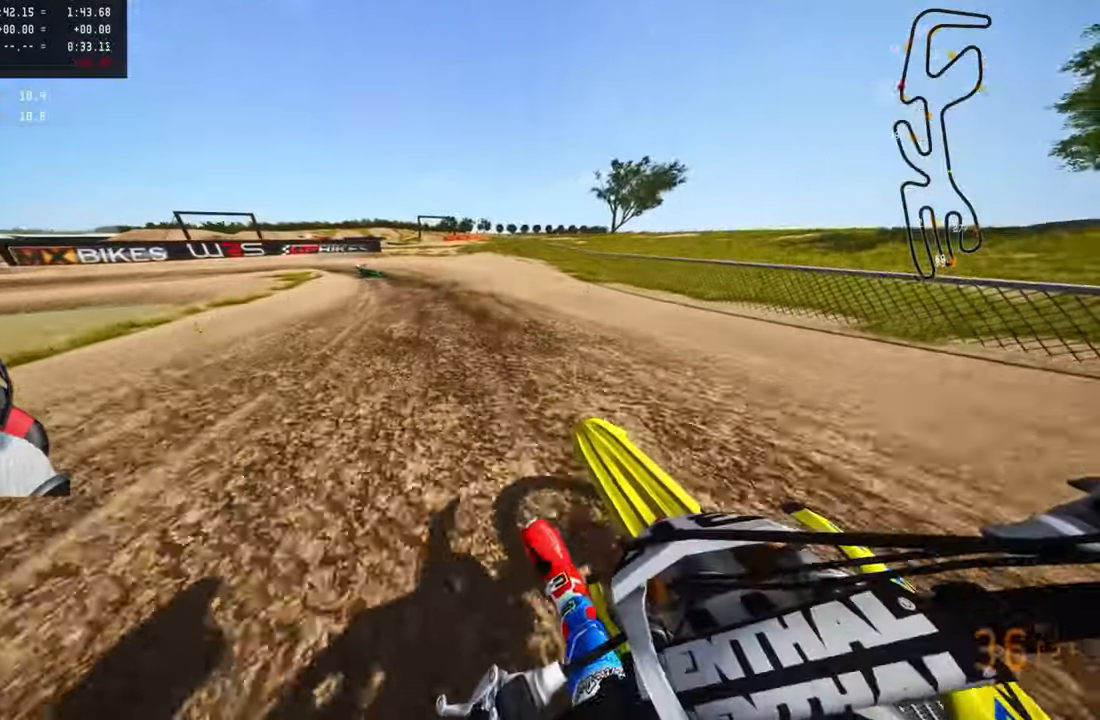
{"buttons": [], "left_stick": "up-left", "right_stick": "center", "events": [[67, "R2", "up"]]}
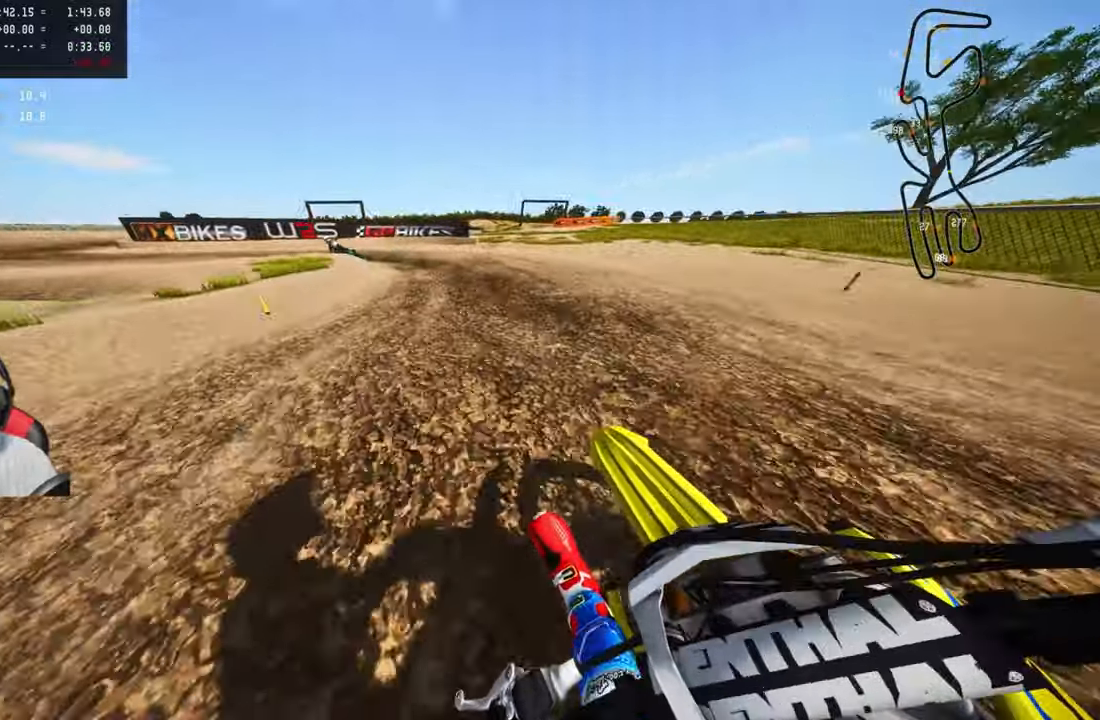
{"buttons": [], "left_stick": "up-left", "right_stick": "center", "events": []}
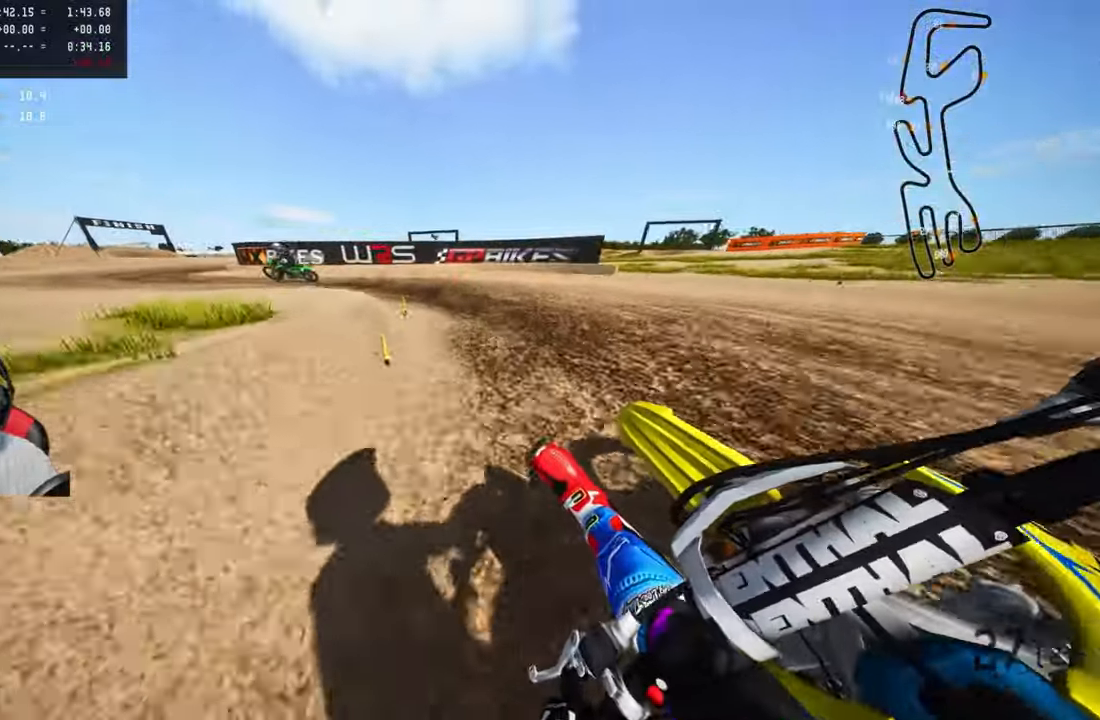
{"buttons": ["R2"], "left_stick": "up-left", "right_stick": "up", "events": [[334, "R2", "down"], [334, "right_stick", "up"]]}
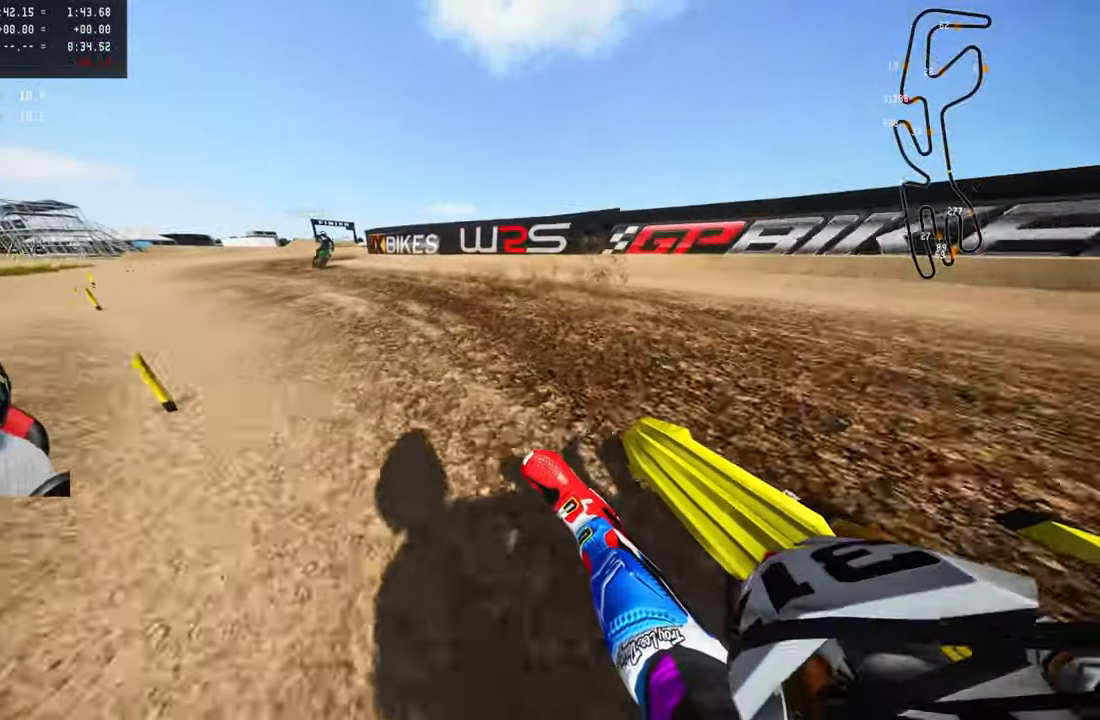
{"buttons": ["R2"], "left_stick": "up", "right_stick": "up", "events": [[300, "left_stick", "up"]]}
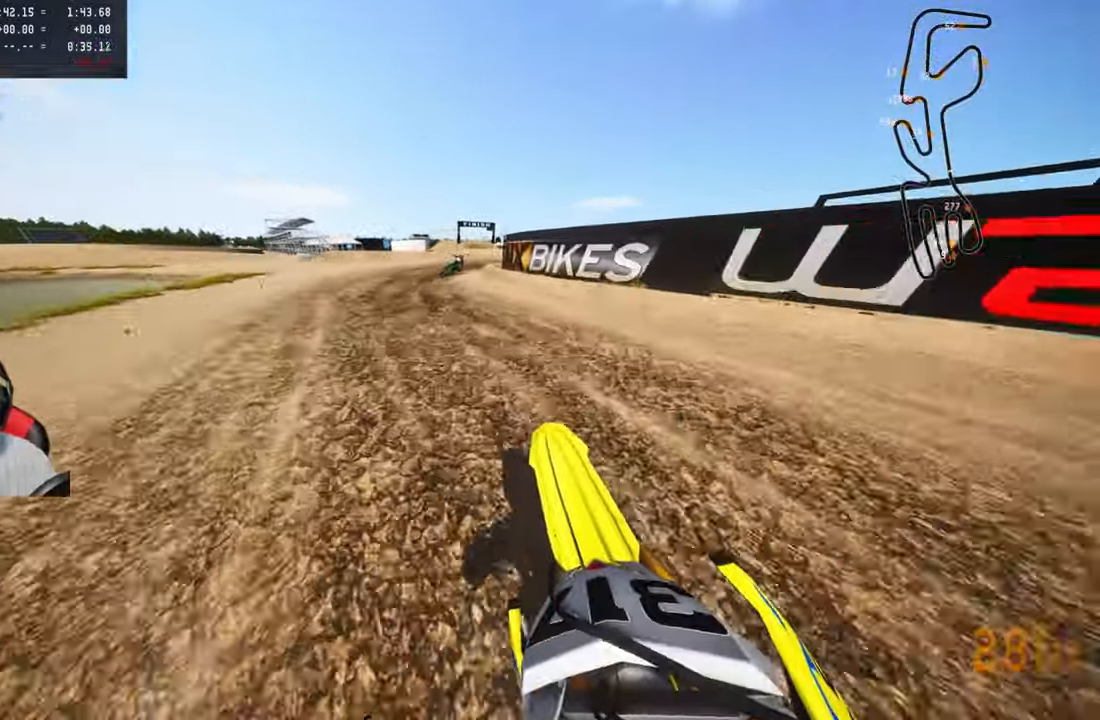
{"buttons": [], "left_stick": "up", "right_stick": "up-left", "events": [[217, "R2", "up"], [284, "right_stick", "up-left"]]}